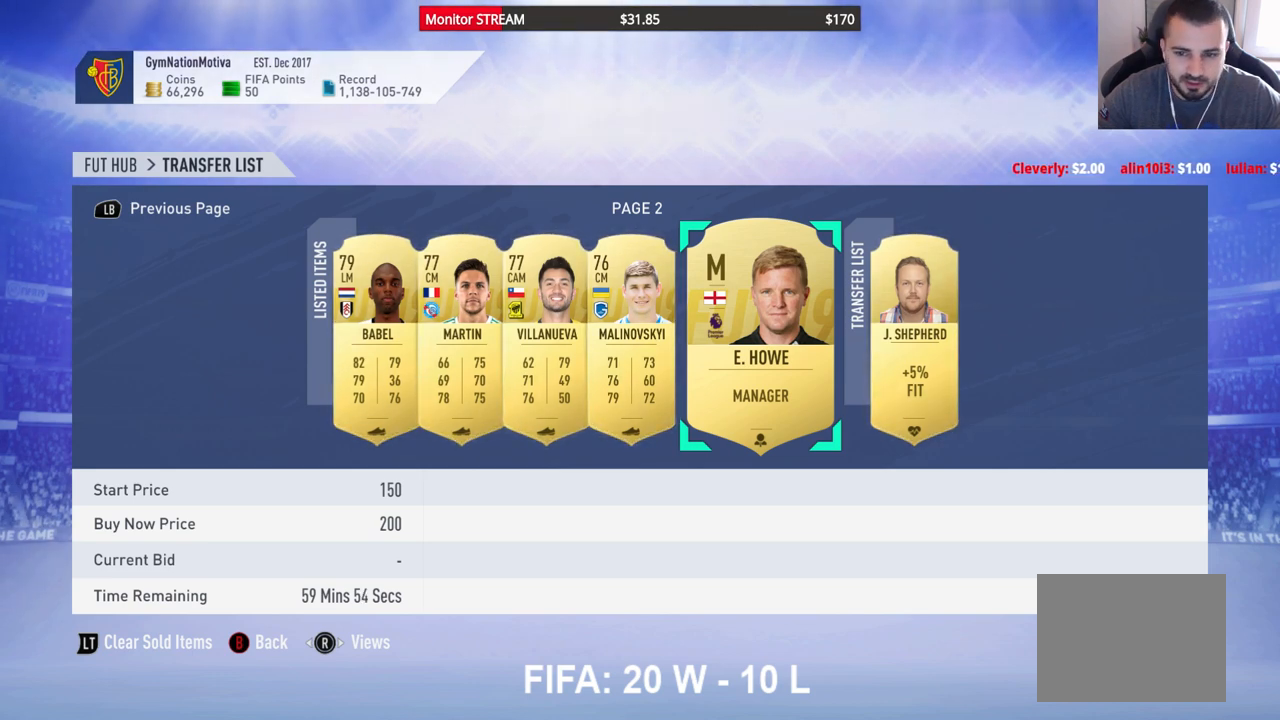
Gameplay with a controller (Xbox layout); each line is a JSON object with the inputs held at the frame after it. "events" lists button and stick changes between this image and that frame as [ms after this image, input, new state], when the widget could be followed in between. Not read: L3 R3 Y.
{"buttons": [], "left_stick": "center", "right_stick": "center", "events": [[300, "DPAD_RIGHT", "down"], [417, "DPAD_RIGHT", "up"]]}
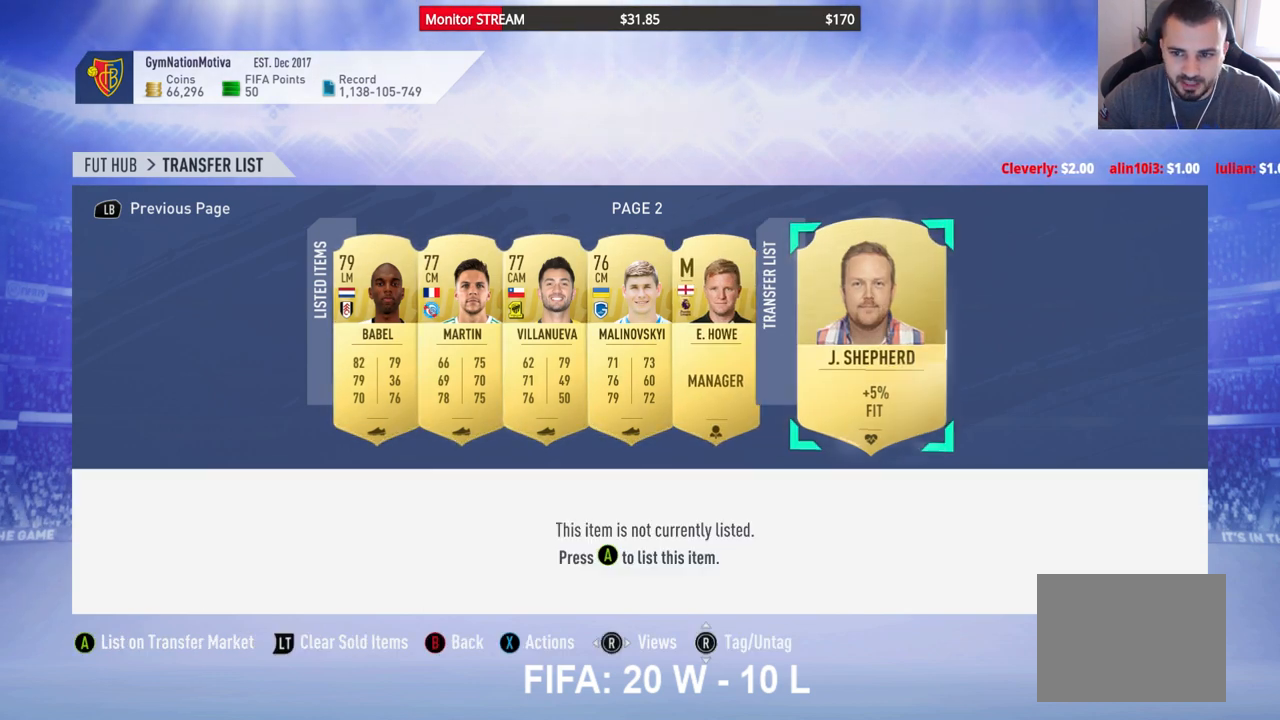
{"buttons": [], "left_stick": "center", "right_stick": "center", "events": [[83, "A", "down"], [217, "A", "up"], [267, "DPAD_DOWN", "down"], [383, "DPAD_DOWN", "up"]]}
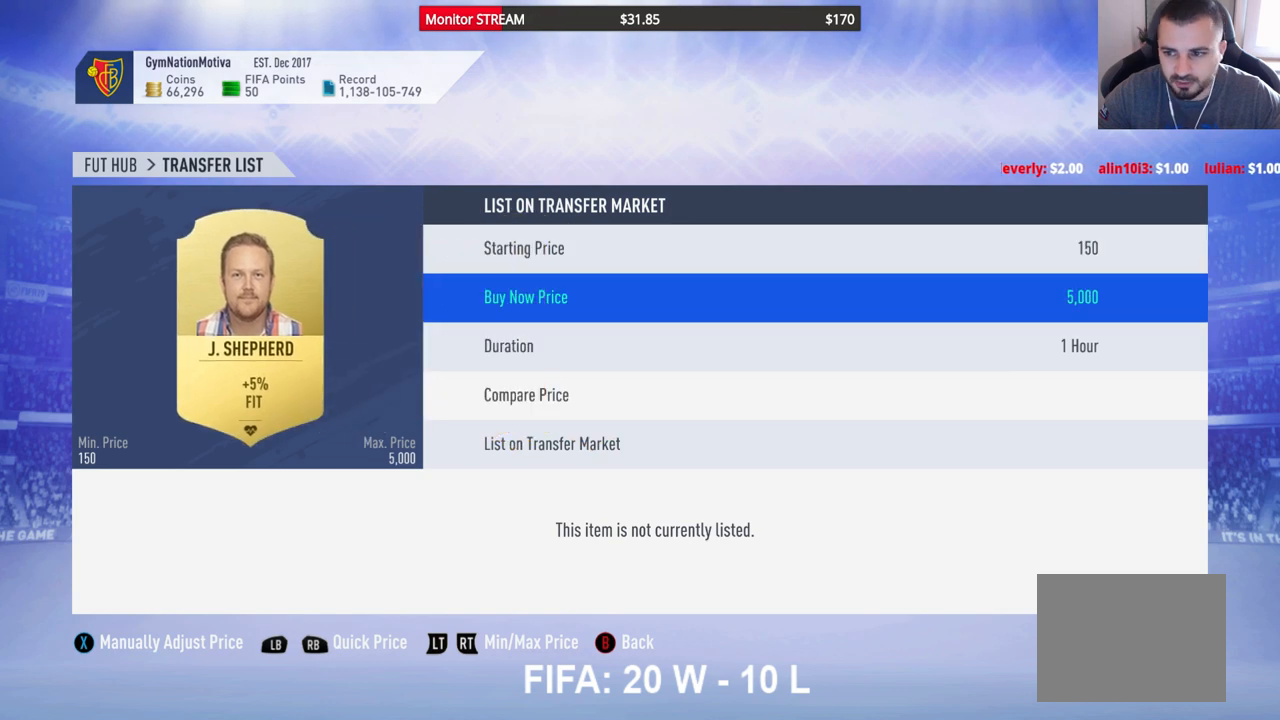
{"buttons": [], "left_stick": "center", "right_stick": "center", "events": [[17, "DPAD_DOWN", "down"], [83, "DPAD_DOWN", "up"], [150, "DPAD_DOWN", "down"], [283, "DPAD_DOWN", "up"]]}
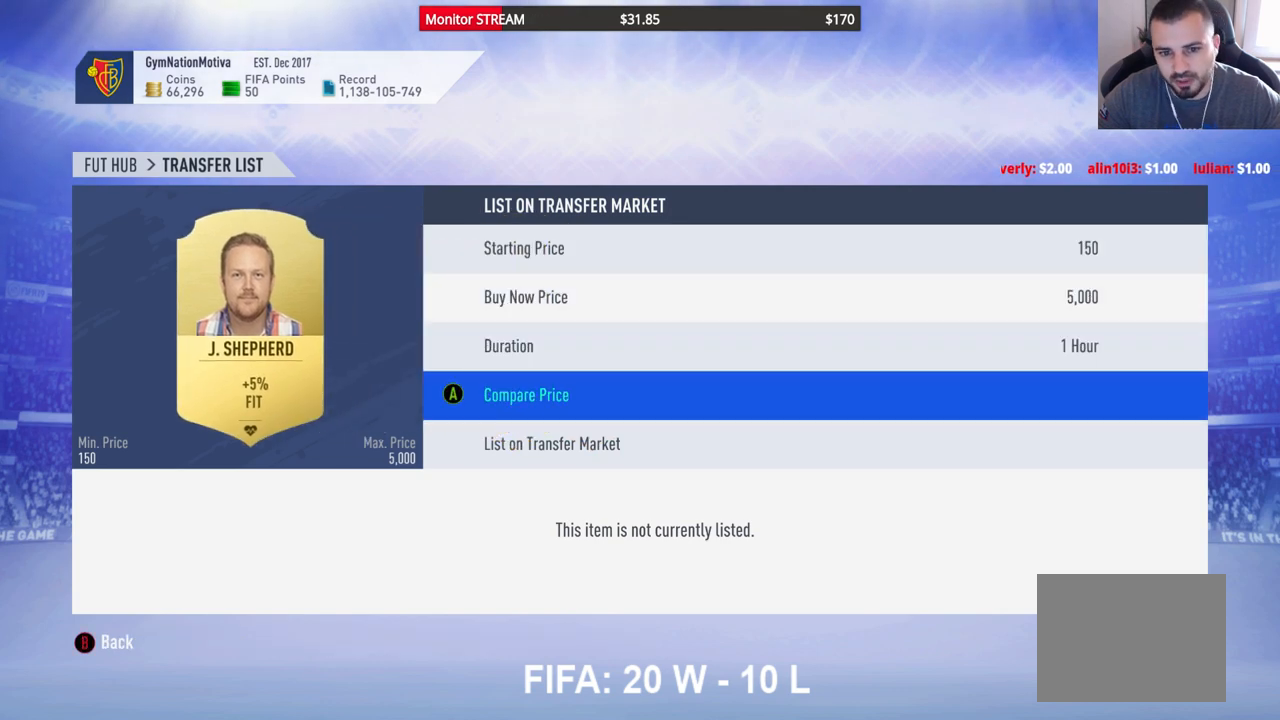
{"buttons": [], "left_stick": "center", "right_stick": "center", "events": [[83, "A", "down"], [200, "A", "up"]]}
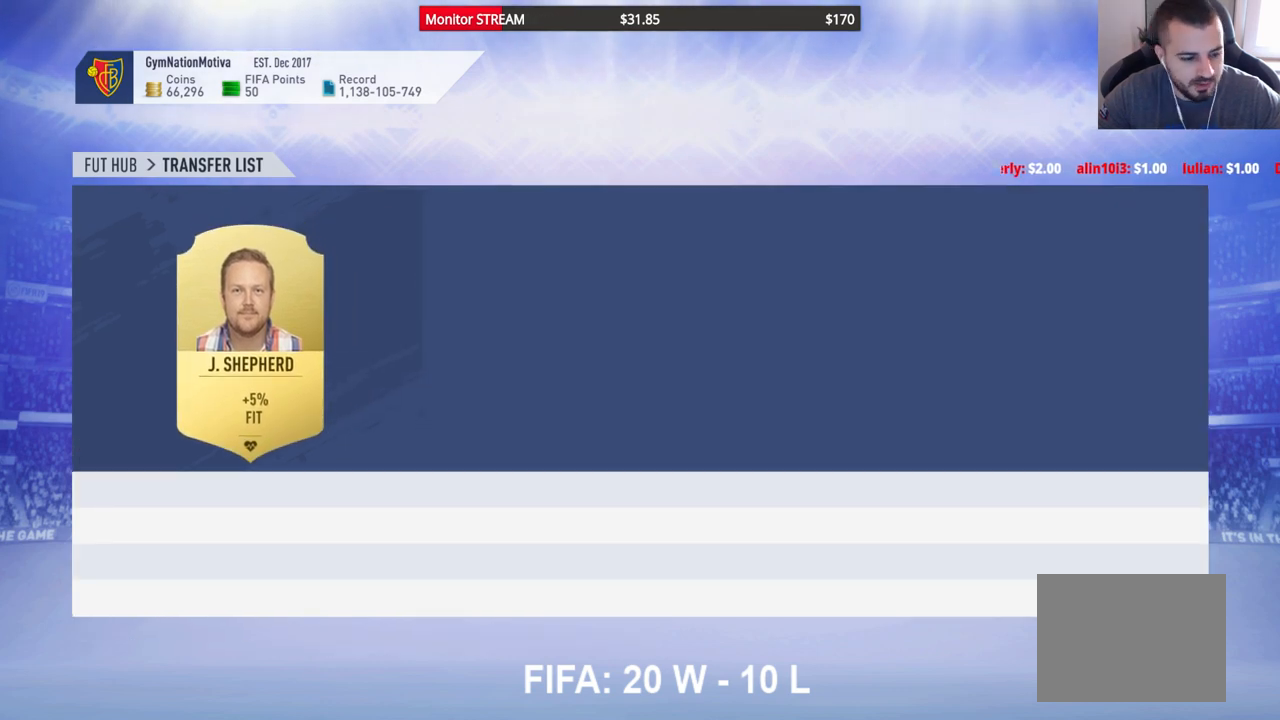
{"buttons": [], "left_stick": "center", "right_stick": "center", "events": []}
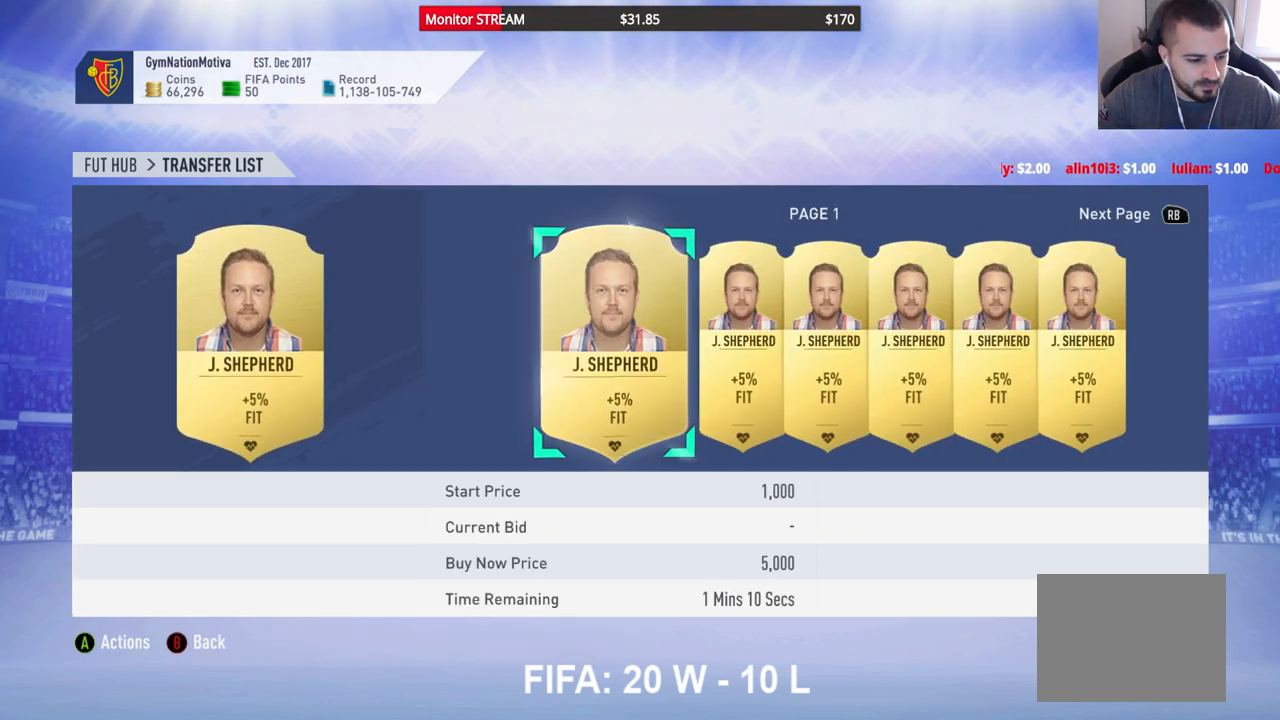
{"buttons": [], "left_stick": "center", "right_stick": "center", "events": []}
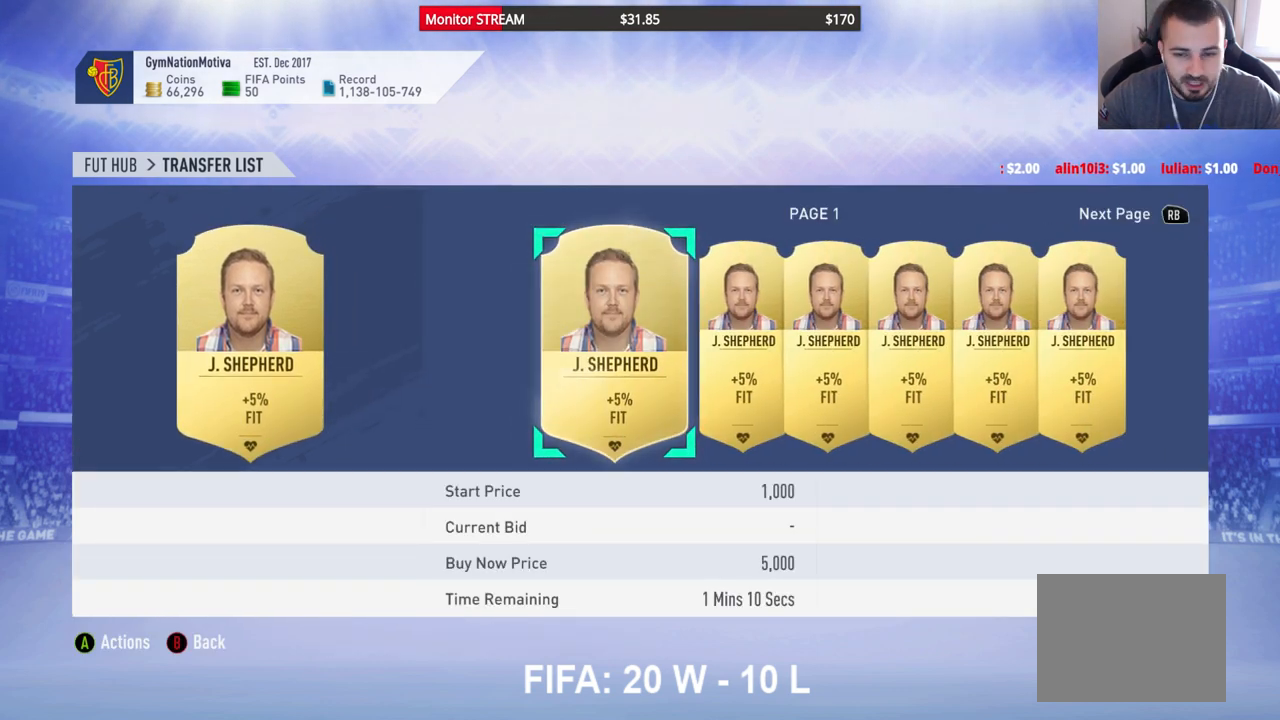
{"buttons": [], "left_stick": "center", "right_stick": "center", "events": [[400, "DPAD_RIGHT", "down"], [450, "DPAD_RIGHT", "up"]]}
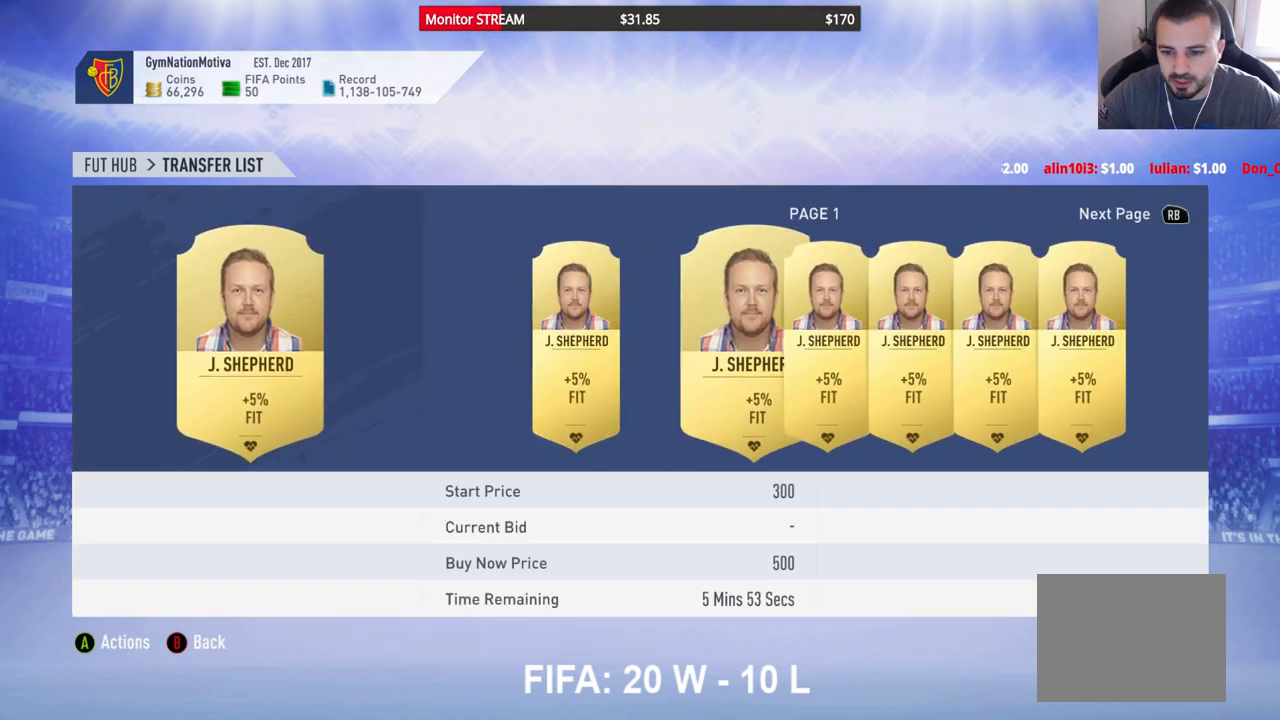
{"buttons": [], "left_stick": "center", "right_stick": "center", "events": [[83, "DPAD_RIGHT", "down"], [133, "DPAD_RIGHT", "up"], [433, "DPAD_RIGHT", "down"], [500, "DPAD_RIGHT", "up"]]}
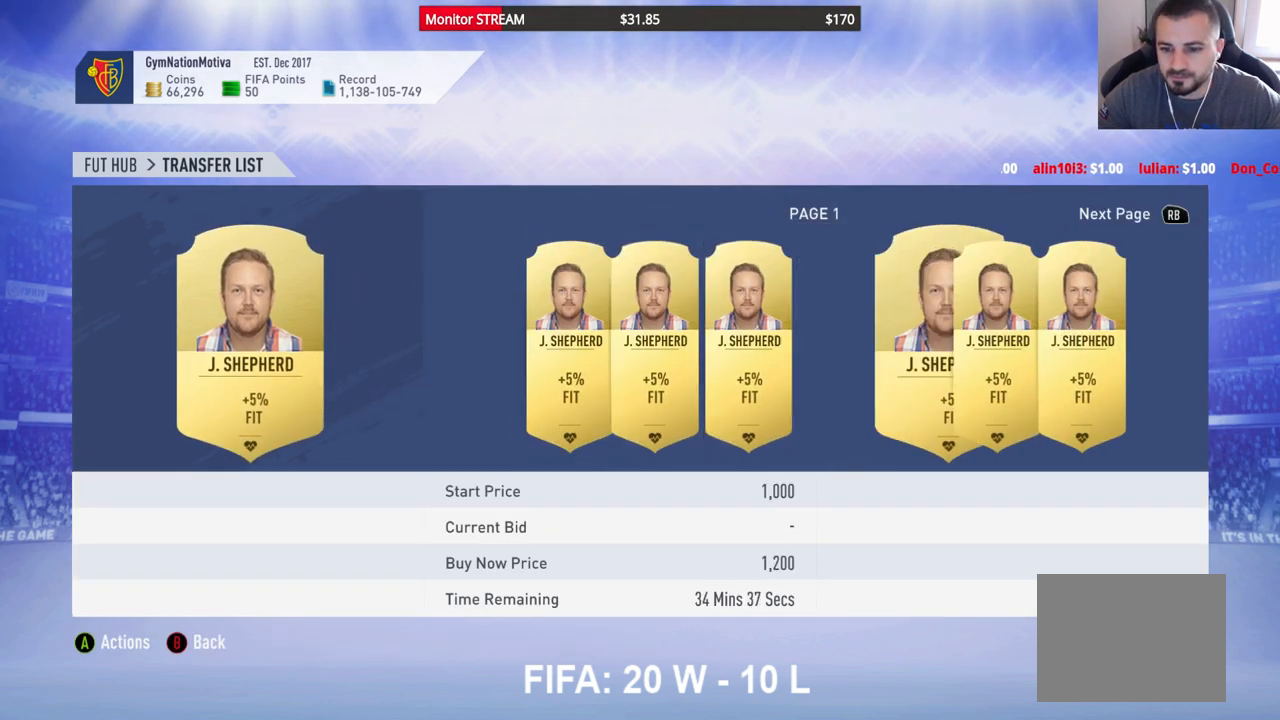
{"buttons": ["DPAD_RIGHT"], "left_stick": "center", "right_stick": "center", "events": [[100, "DPAD_RIGHT", "down"]]}
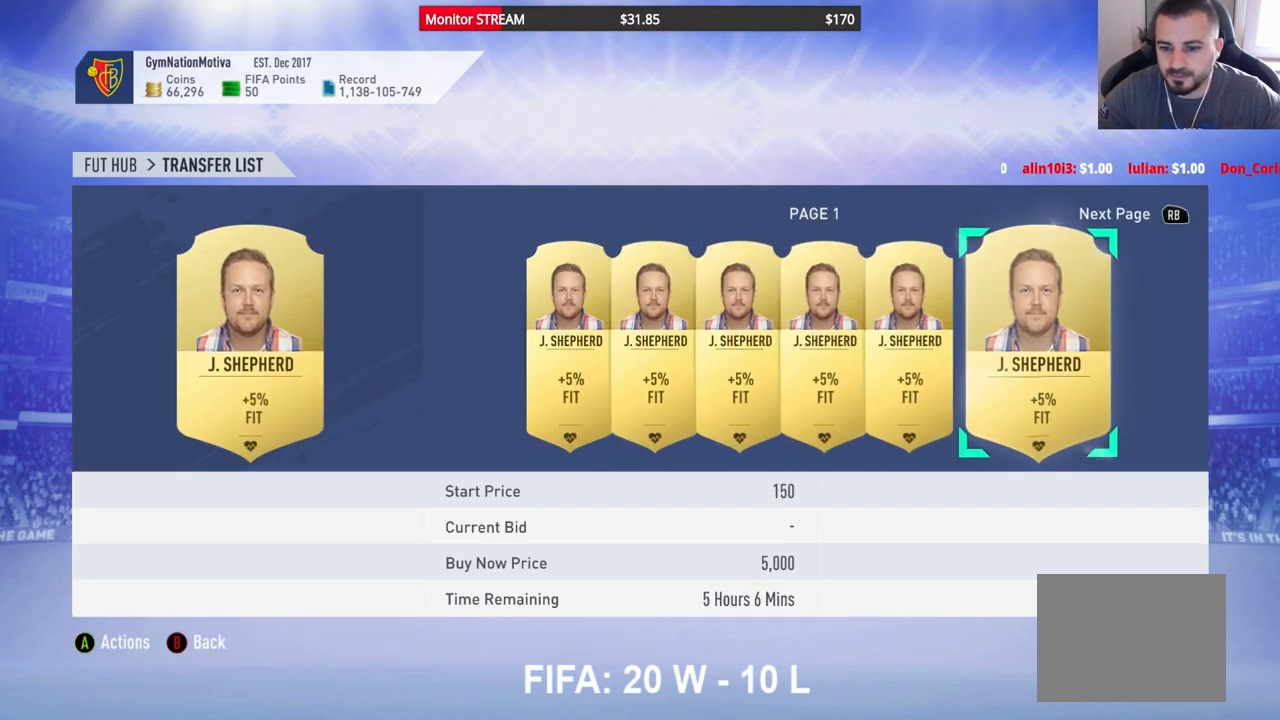
{"buttons": ["DPAD_RIGHT"], "left_stick": "center", "right_stick": "center", "events": []}
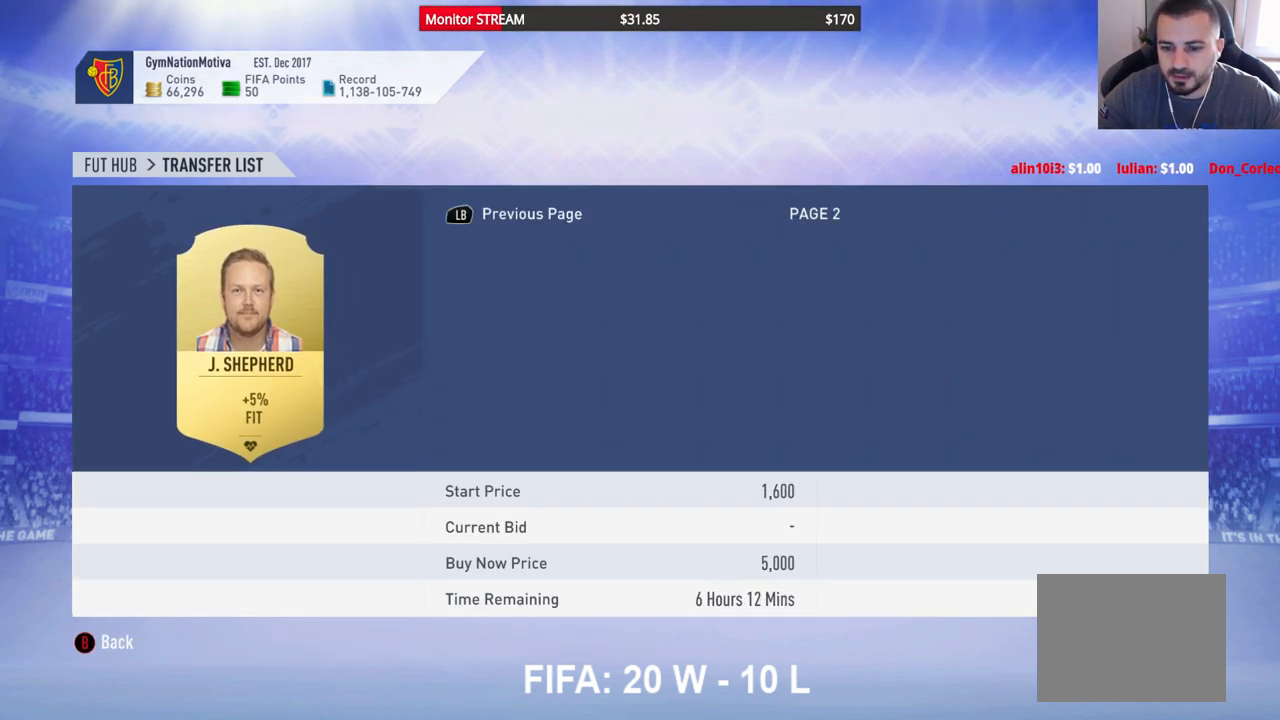
{"buttons": ["DPAD_RIGHT"], "left_stick": "center", "right_stick": "center", "events": []}
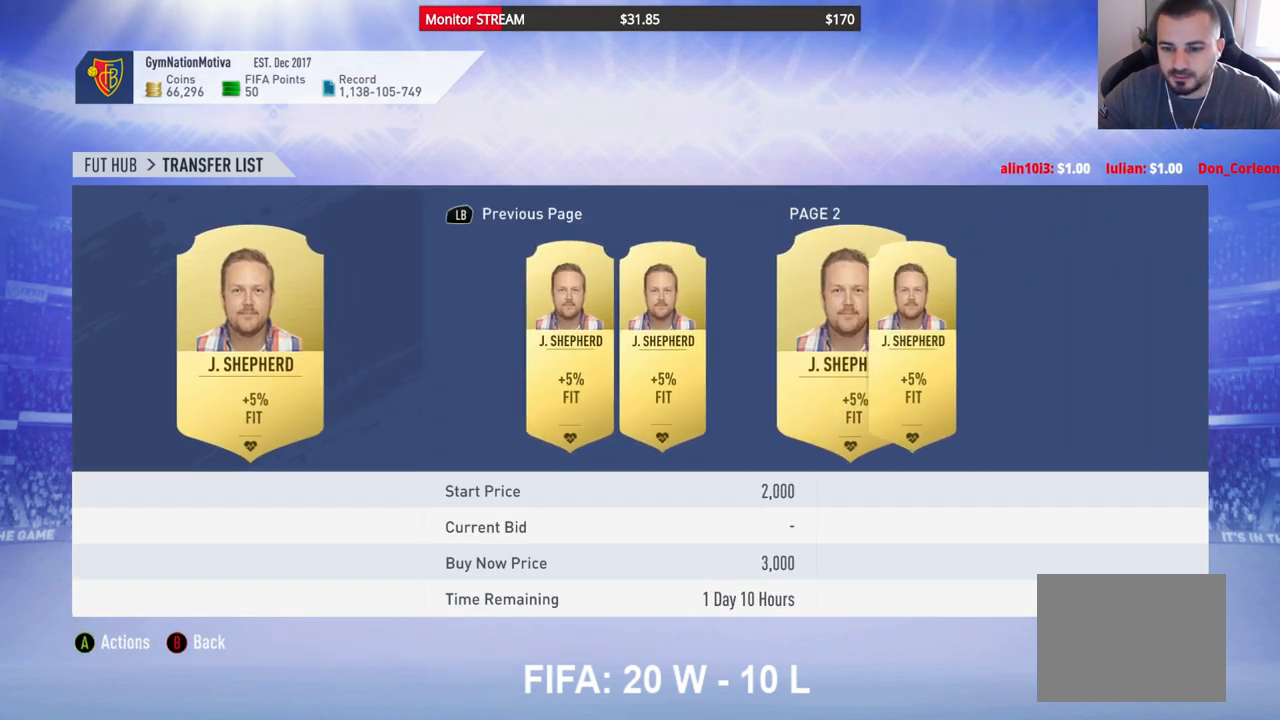
{"buttons": [], "left_stick": "center", "right_stick": "center", "events": [[317, "DPAD_RIGHT", "up"]]}
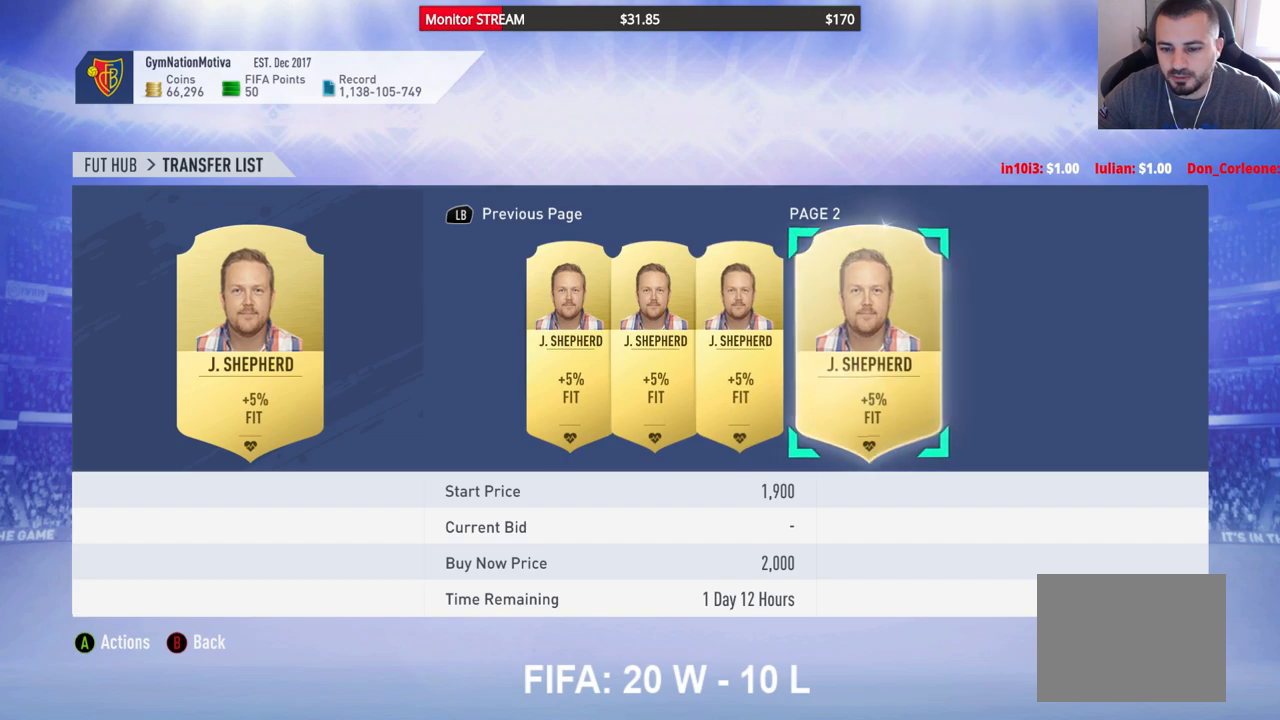
{"buttons": ["DPAD_LEFT"], "left_stick": "center", "right_stick": "center", "events": [[100, "DPAD_LEFT", "down"], [367, "DPAD_LEFT", "up"], [433, "DPAD_LEFT", "down"]]}
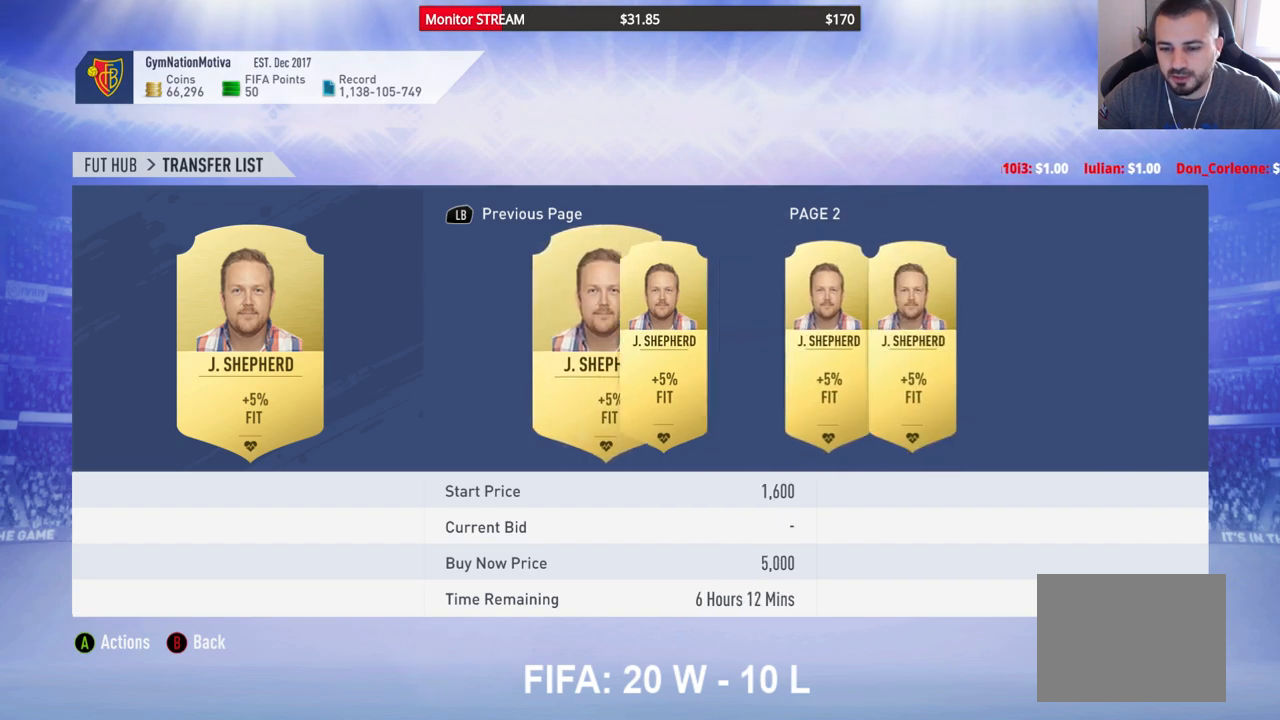
{"buttons": [], "left_stick": "center", "right_stick": "center", "events": [[67, "DPAD_LEFT", "up"], [317, "B", "down"], [417, "B", "up"]]}
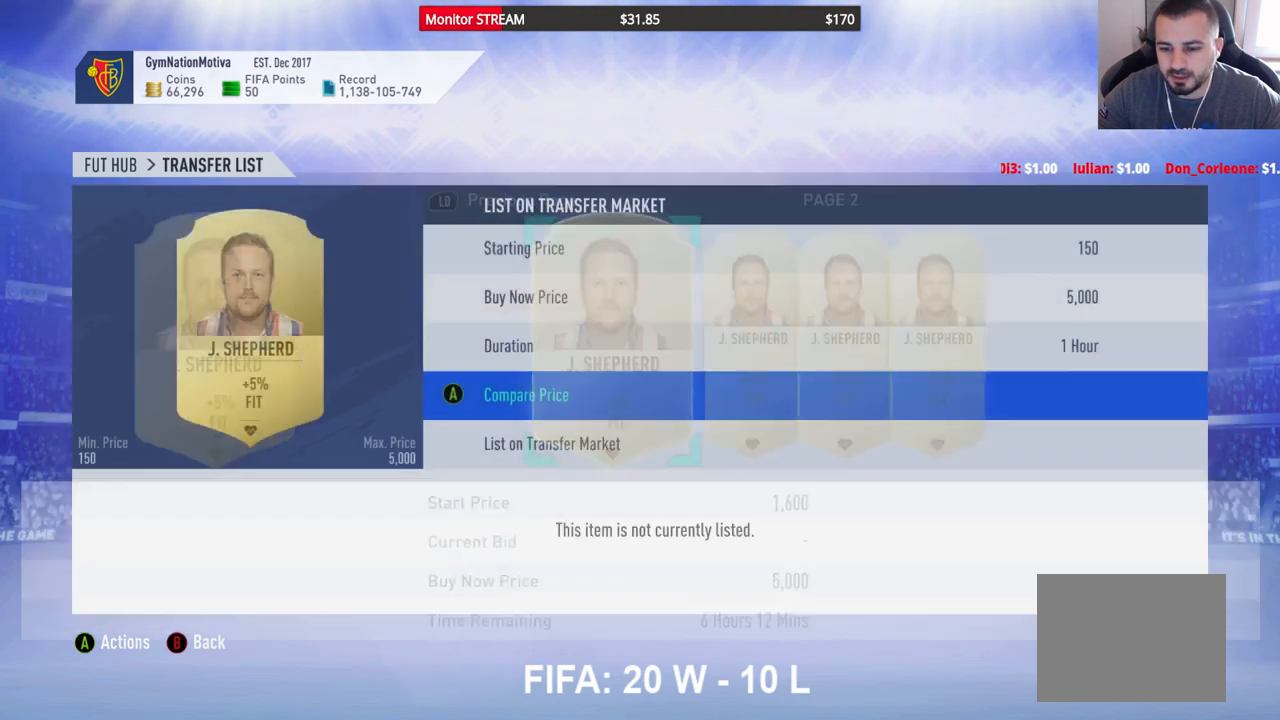
{"buttons": [], "left_stick": "center", "right_stick": "center", "events": [[67, "DPAD_UP", "down"], [183, "DPAD_UP", "up"], [283, "DPAD_UP", "down"], [350, "DPAD_UP", "up"]]}
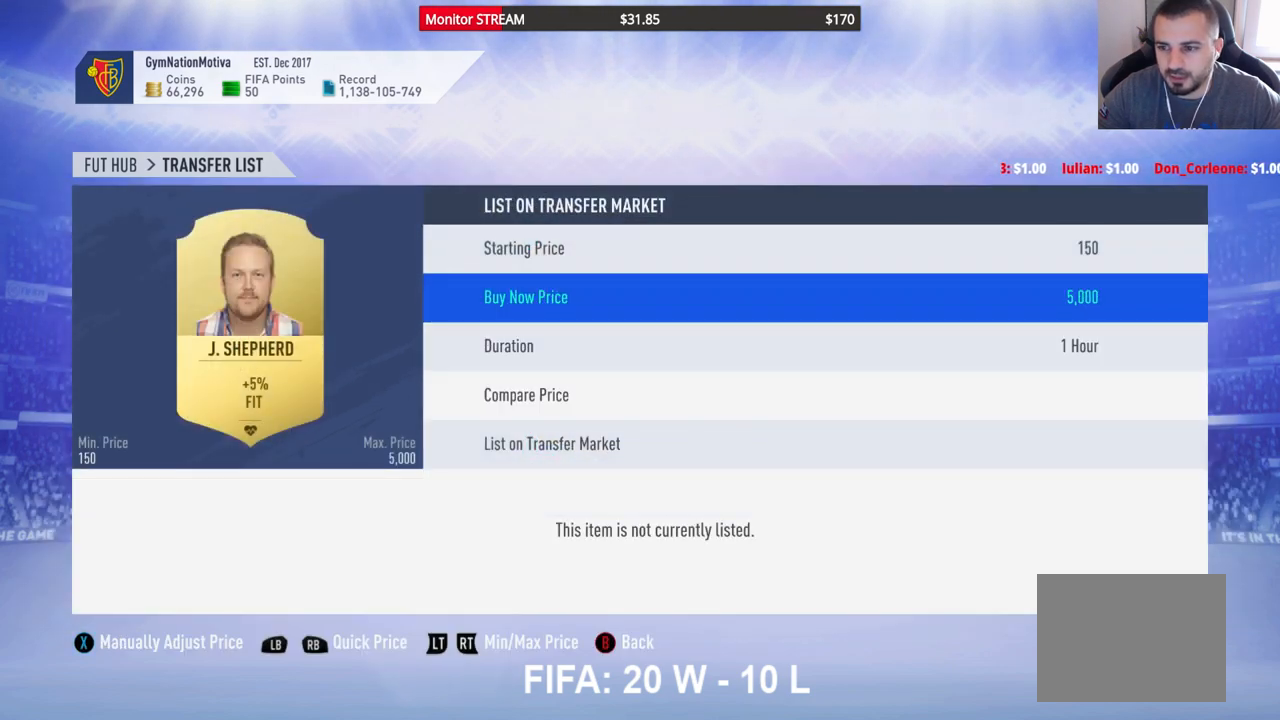
{"buttons": [], "left_stick": "center", "right_stick": "center", "events": [[50, "A", "down"], [167, "A", "up"]]}
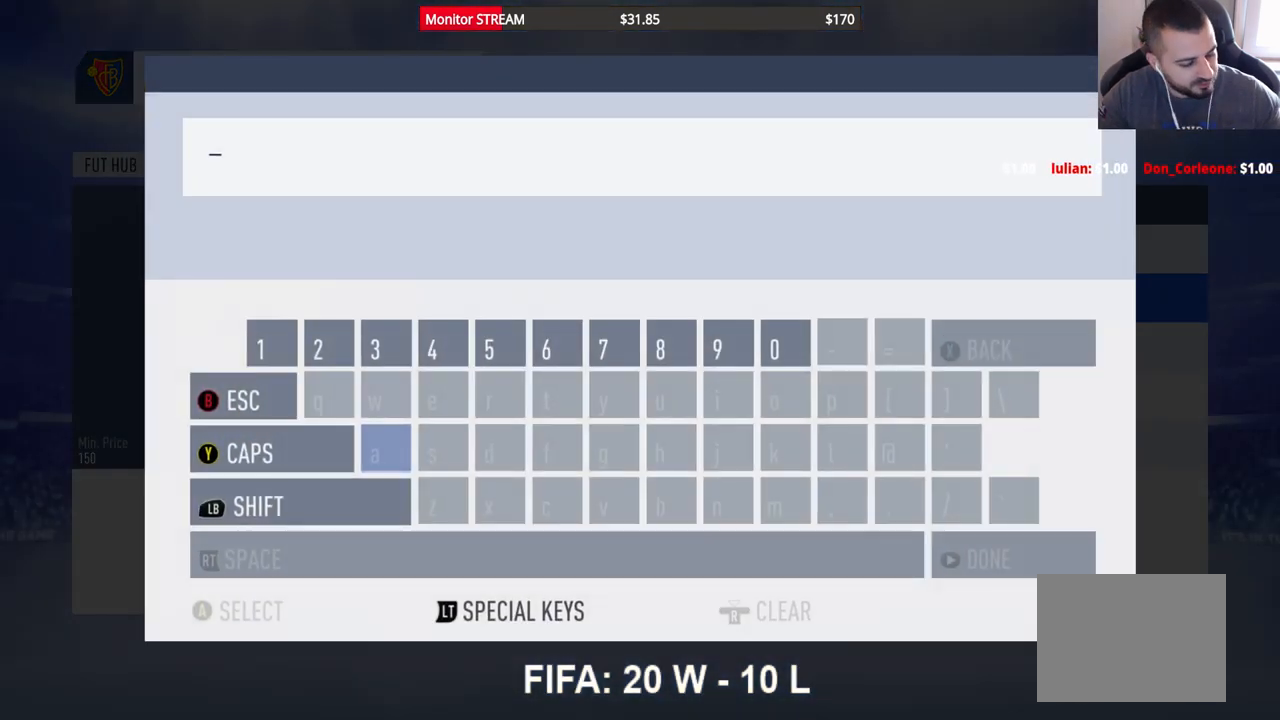
{"buttons": [], "left_stick": "center", "right_stick": "center", "events": []}
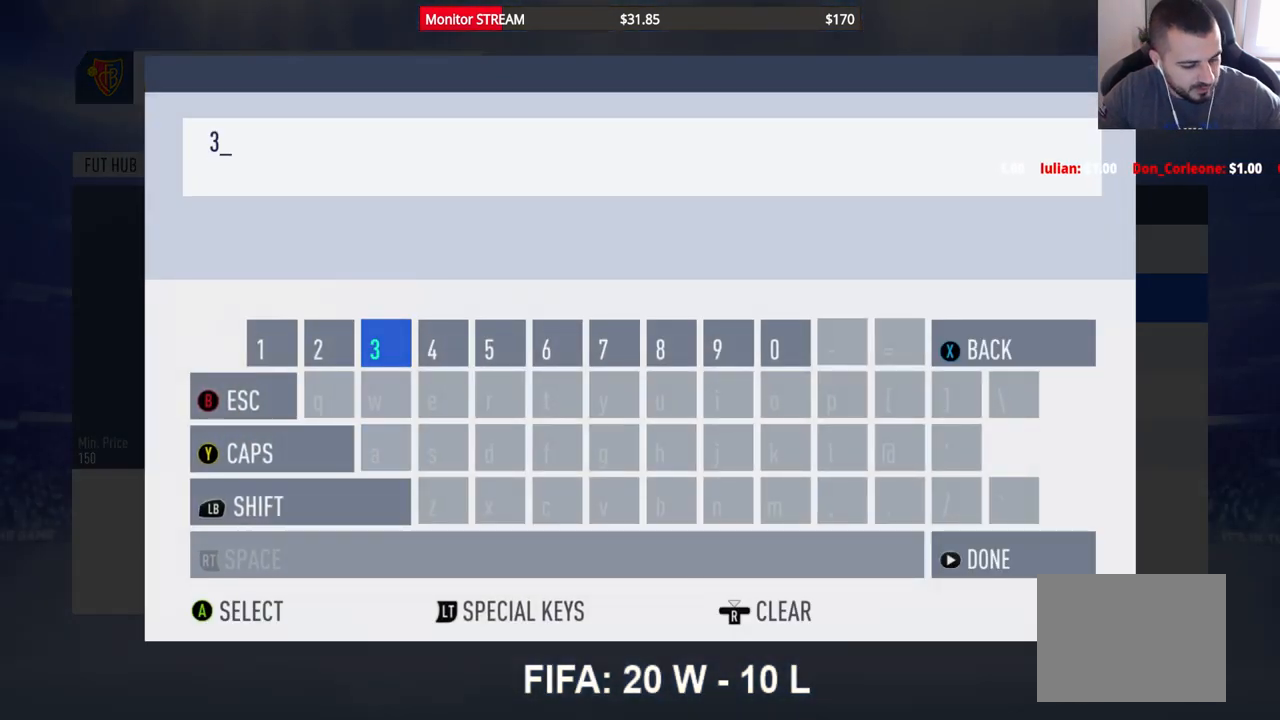
{"buttons": [], "left_stick": "center", "right_stick": "center", "events": []}
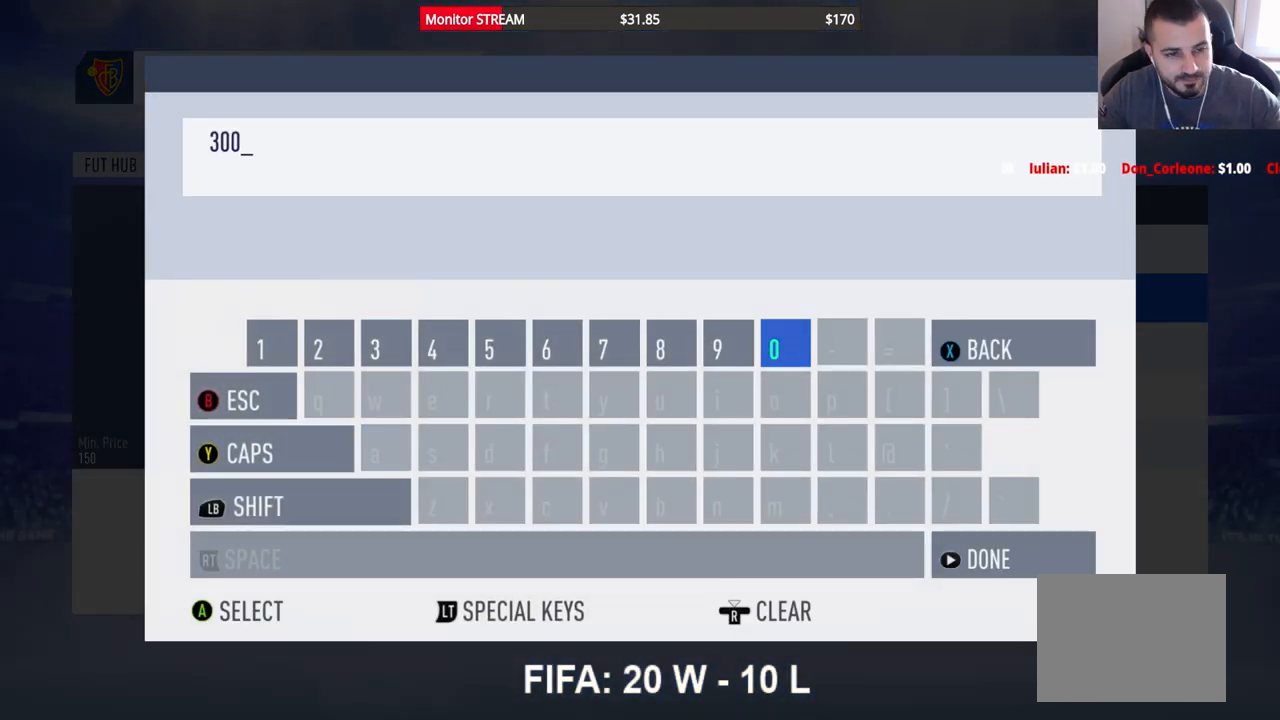
{"buttons": [], "left_stick": "center", "right_stick": "center", "events": []}
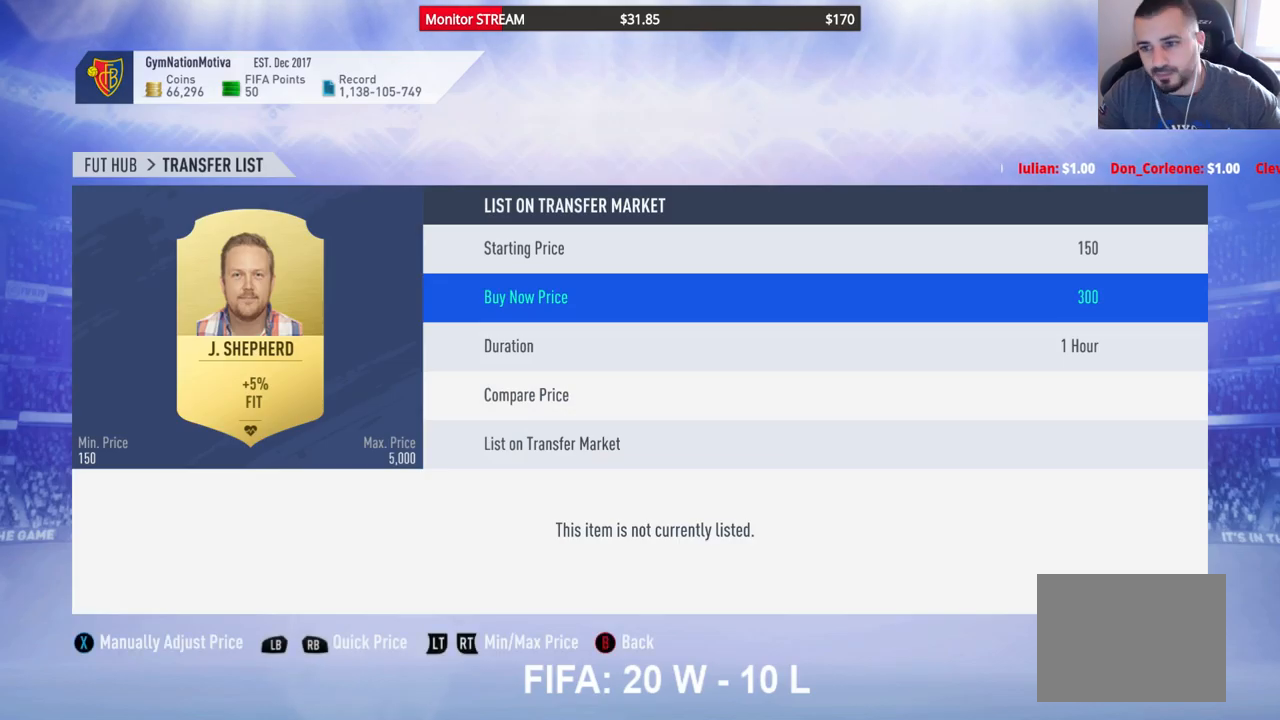
{"buttons": ["DPAD_UP"], "left_stick": "center", "right_stick": "center", "events": [[417, "DPAD_UP", "down"]]}
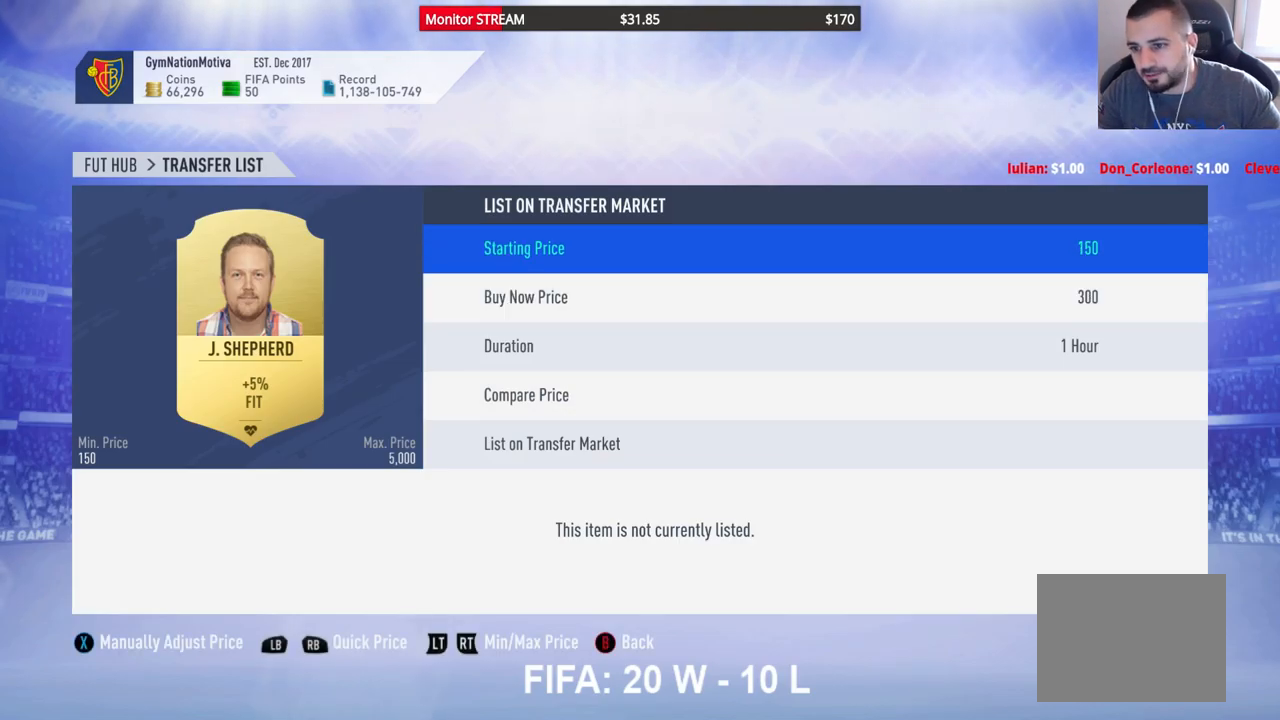
{"buttons": [], "left_stick": "center", "right_stick": "center", "events": [[17, "DPAD_UP", "up"], [233, "DPAD_RIGHT", "down"], [300, "DPAD_RIGHT", "up"], [383, "DPAD_RIGHT", "down"], [467, "DPAD_RIGHT", "up"]]}
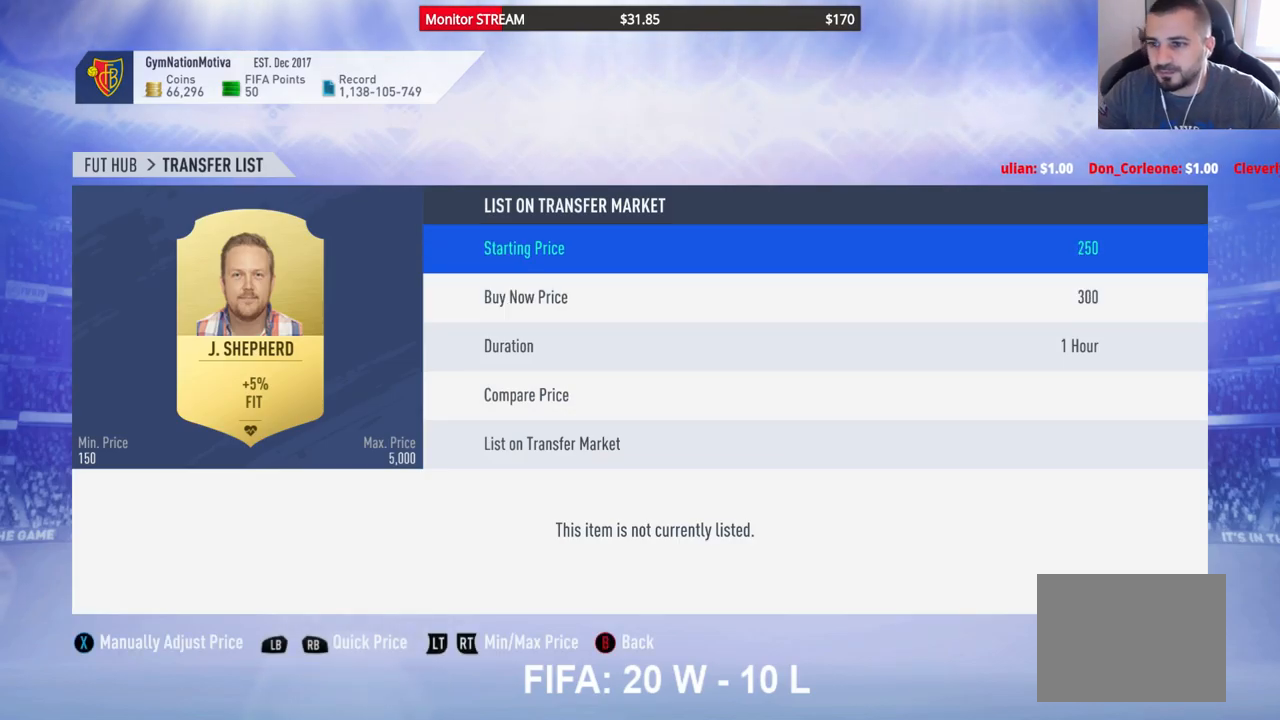
{"buttons": [], "left_stick": "center", "right_stick": "center", "events": [[317, "DPAD_DOWN", "down"], [467, "DPAD_DOWN", "up"]]}
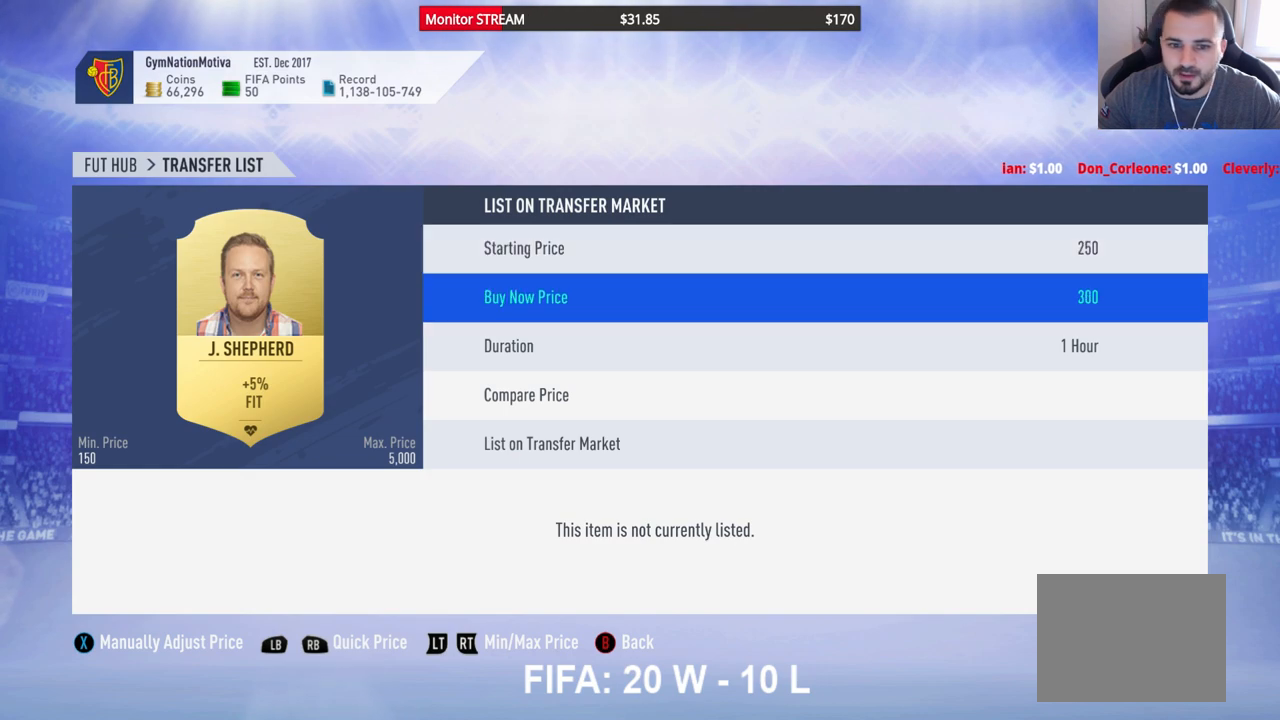
{"buttons": [], "left_stick": "center", "right_stick": "center", "events": [[50, "DPAD_DOWN", "down"], [133, "DPAD_DOWN", "up"], [200, "DPAD_DOWN", "down"], [317, "DPAD_DOWN", "up"], [367, "DPAD_DOWN", "down"], [467, "DPAD_DOWN", "up"]]}
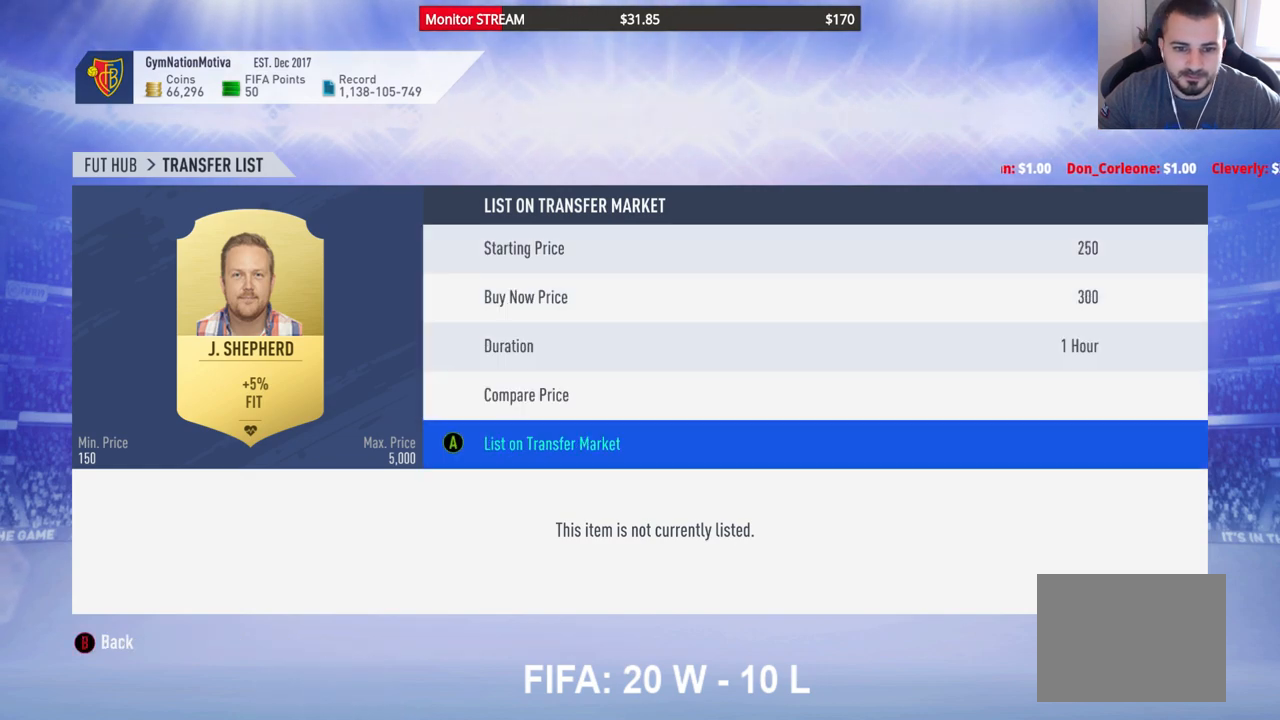
{"buttons": ["A"], "left_stick": "center", "right_stick": "center", "events": [[133, "A", "down"], [250, "A", "up"], [350, "A", "down"], [433, "A", "up"], [500, "A", "down"]]}
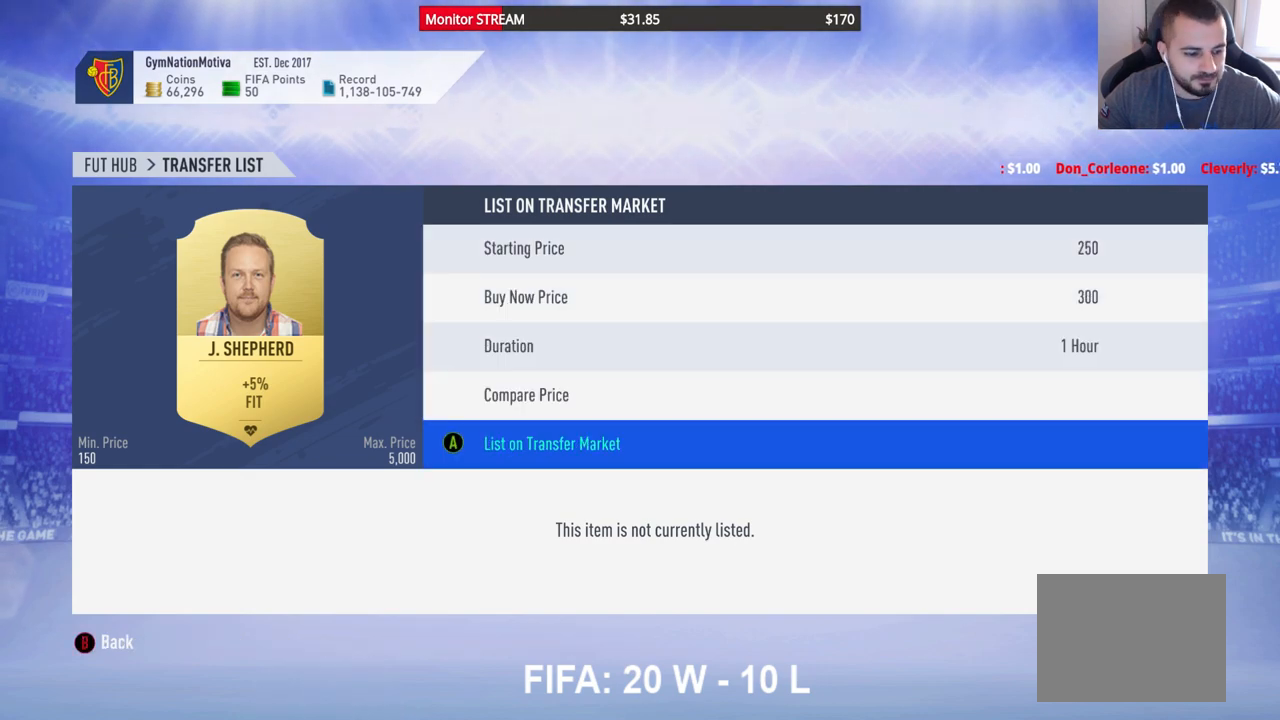
{"buttons": [], "left_stick": "center", "right_stick": "center", "events": [[100, "A", "up"], [167, "A", "down"], [217, "A", "up"], [283, "A", "down"], [367, "A", "up"]]}